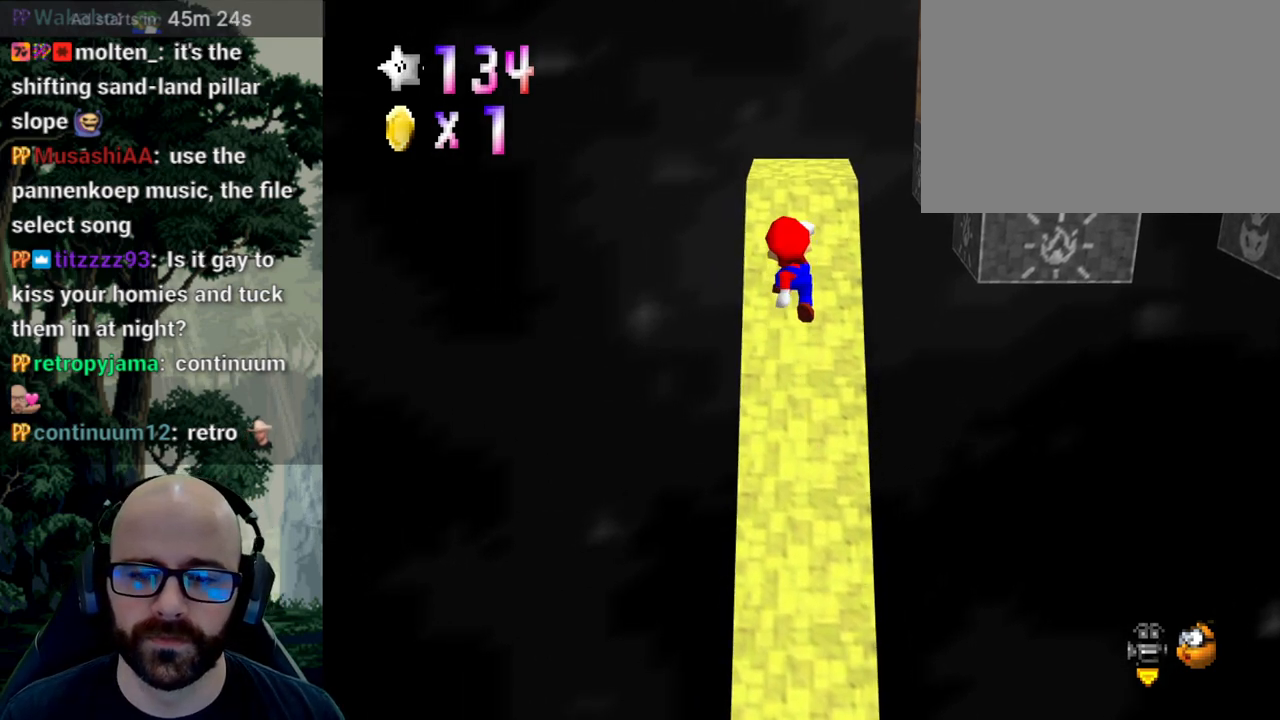
Gameplay with a controller (Xbox layout); each line is a JSON object with the inputs held at the frame after it (dt_ms = milliseconds from this image to that frame). "events" lists button and stick changes between this image and that frame as [ms after this image, input, new state], when the widget could be followed in between. Not read: B DPAD_DOWN DPAD_LEFT DPAD_RIGHT DPAD_UP L1 L2 L3 R1 R2 R3 SELECT START Y.
{"dt_ms": 500, "buttons": [], "left_stick": "center", "right_stick": "center", "events": [[133, "left_stick", "center"], [367, "A", "up"]]}
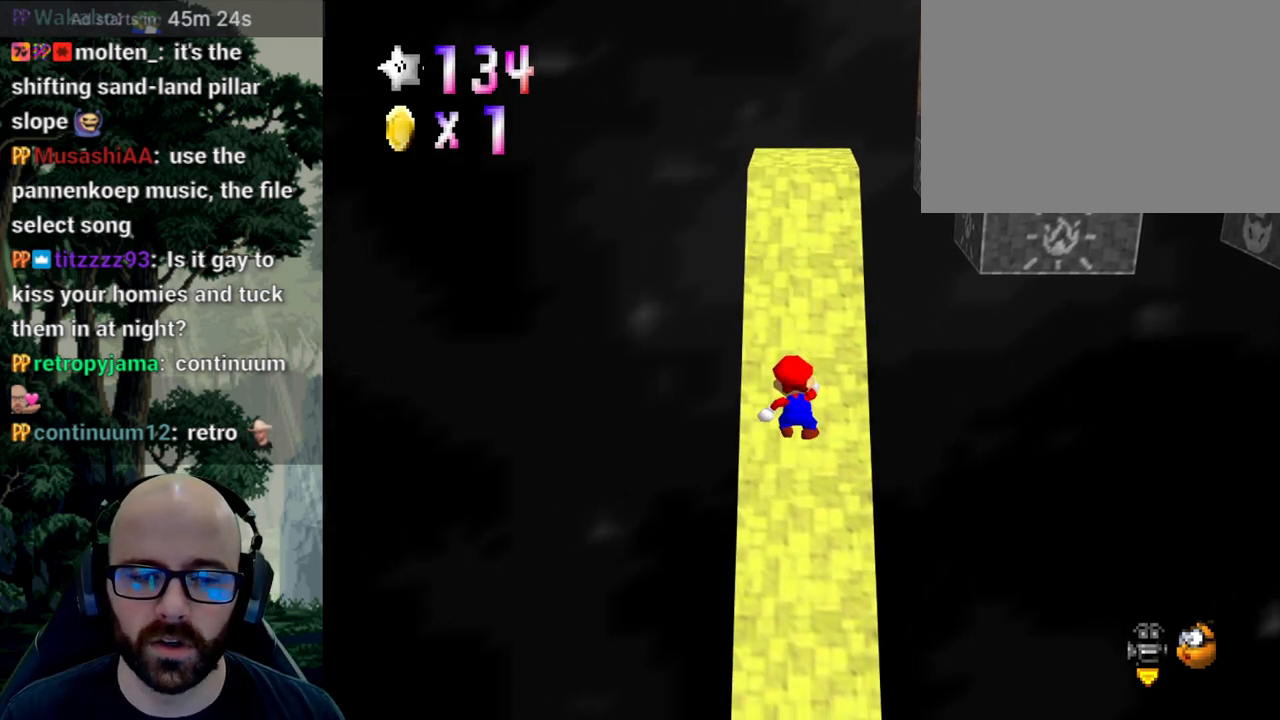
{"dt_ms": 500, "buttons": ["A"], "left_stick": "center", "right_stick": "center"}
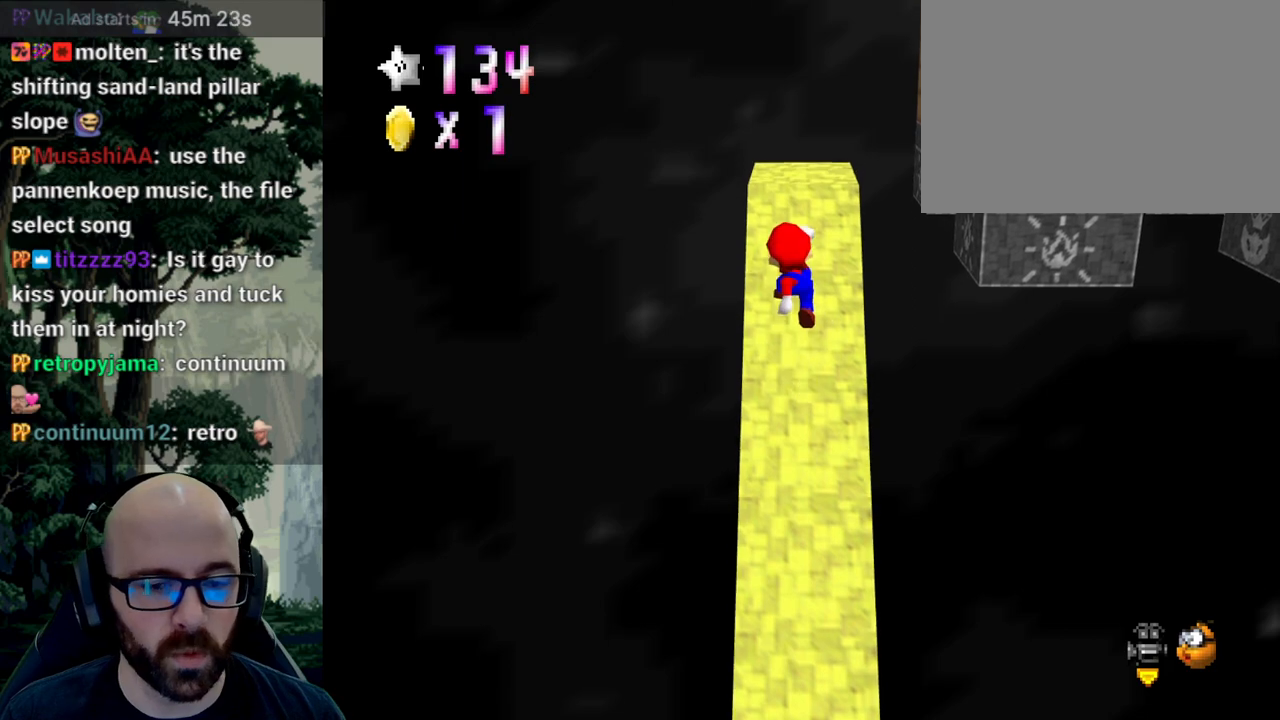
{"dt_ms": 500, "buttons": [], "left_stick": "center", "right_stick": "center", "events": [[100, "X", "down"], [233, "X", "up"], [300, "A", "up"]]}
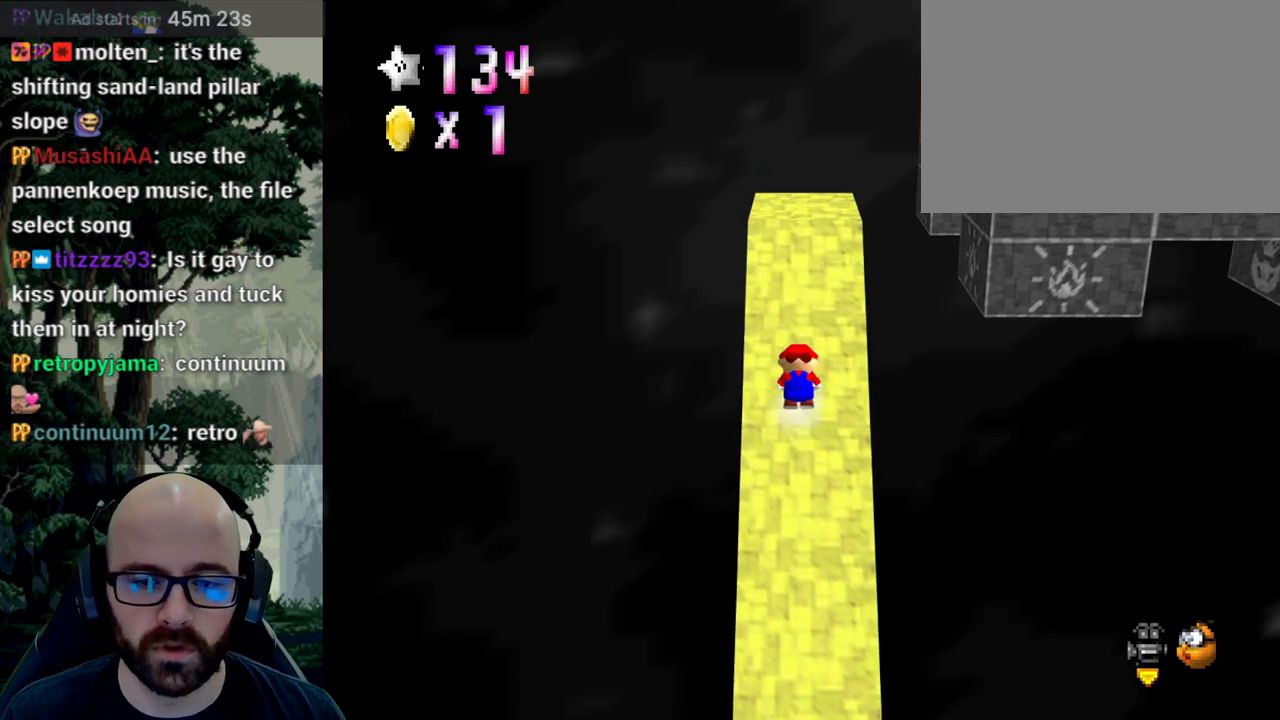
{"dt_ms": 1000, "buttons": [], "left_stick": "center", "right_stick": "center"}
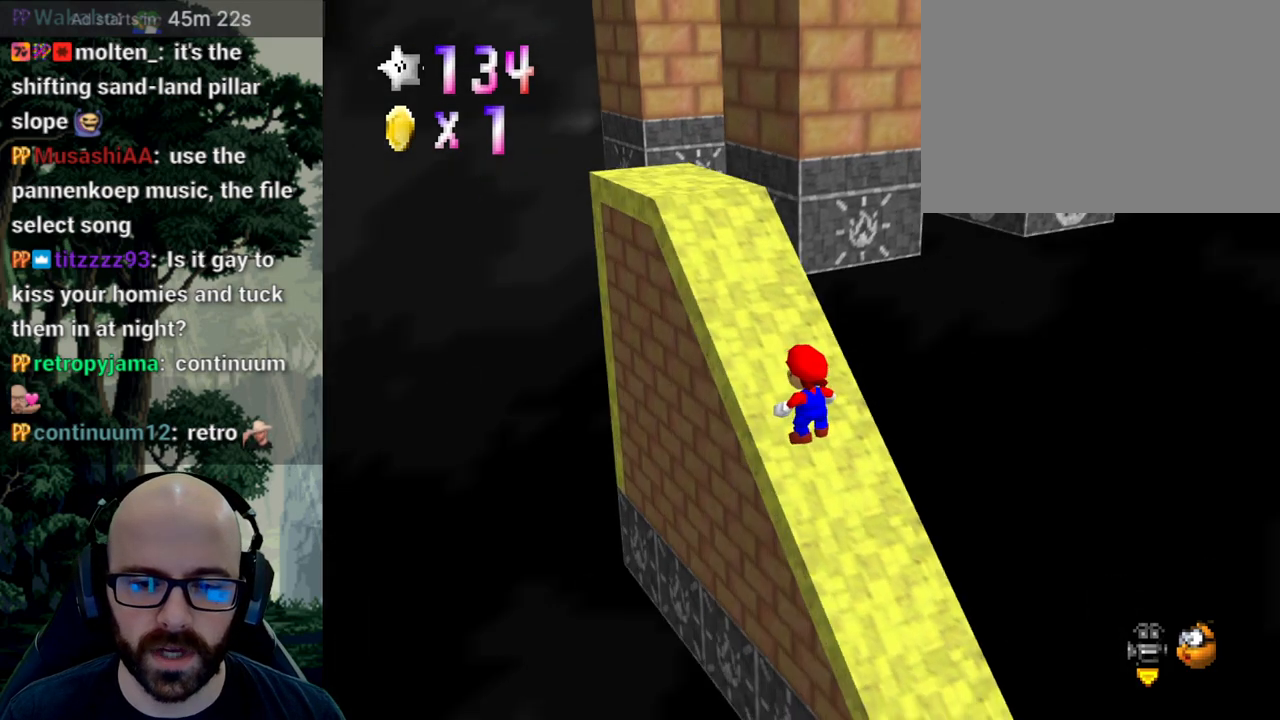
{"dt_ms": 500, "buttons": [], "left_stick": "center", "right_stick": "center", "events": [[383, "right_stick", "right"], [500, "right_stick", "center"]]}
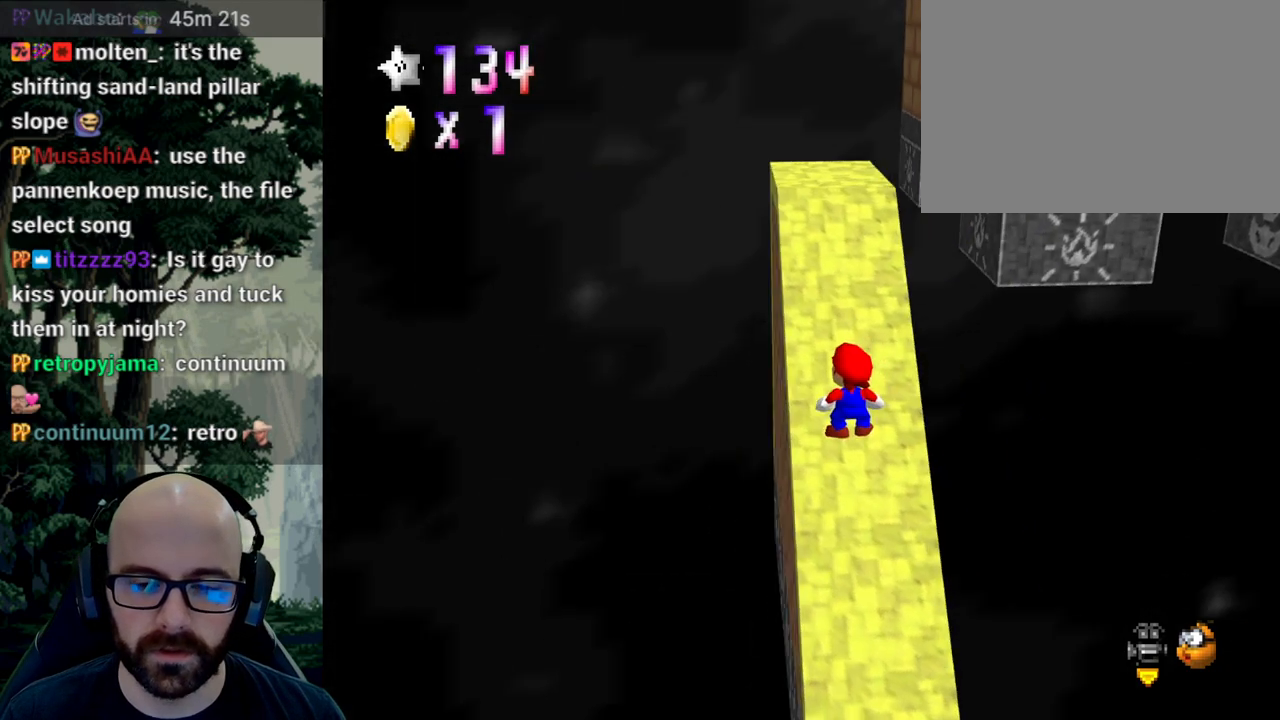
{"dt_ms": 500, "buttons": ["A", "X"], "left_stick": "center", "right_stick": "center", "events": [[150, "A", "down"], [483, "X", "down"]]}
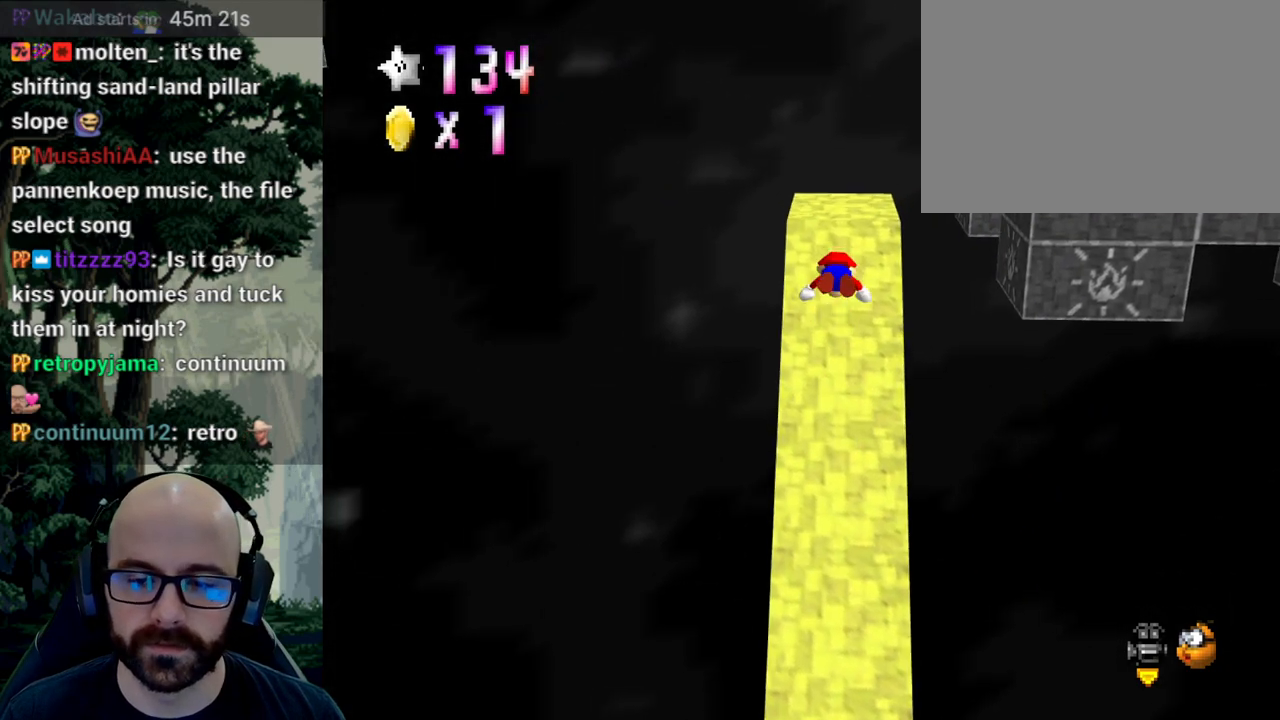
{"dt_ms": 500, "buttons": ["A"], "left_stick": "center", "right_stick": "center", "events": [[183, "X", "up"], [217, "A", "up"], [417, "A", "down"]]}
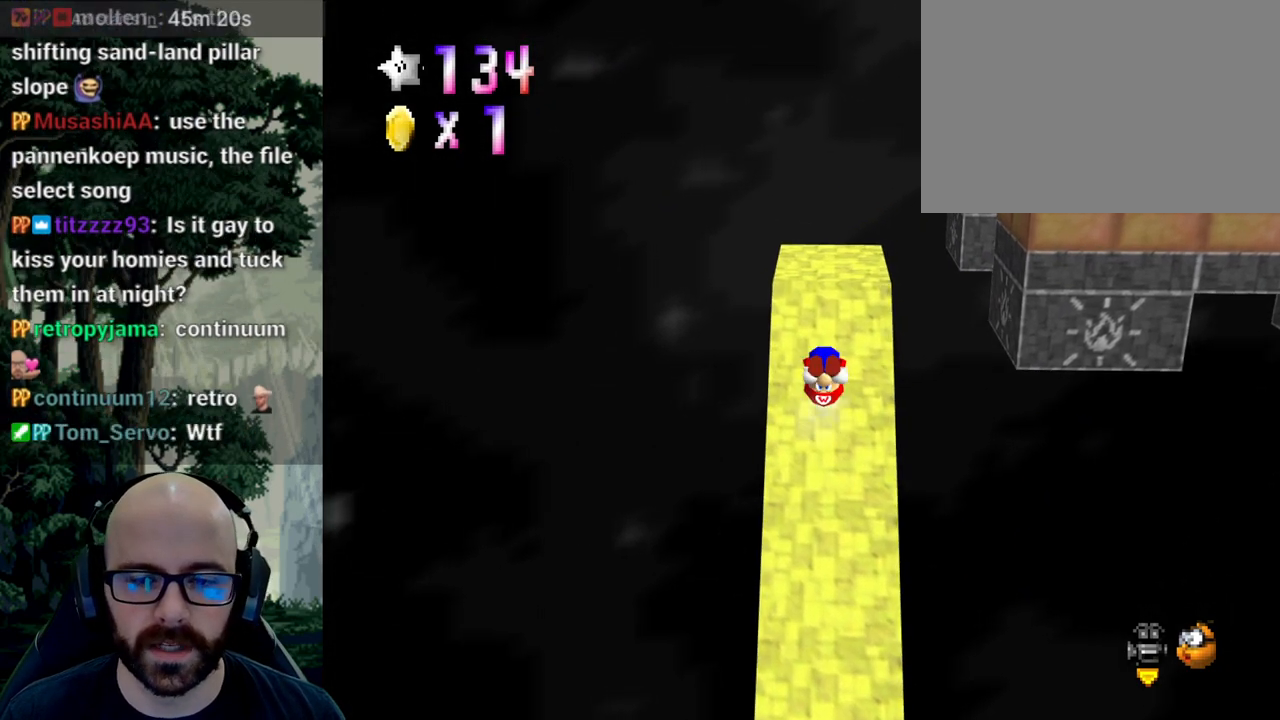
{"dt_ms": 500, "buttons": [], "left_stick": "center", "right_stick": "center", "events": [[50, "A", "up"], [250, "left_stick", "down"], [400, "left_stick", "center"]]}
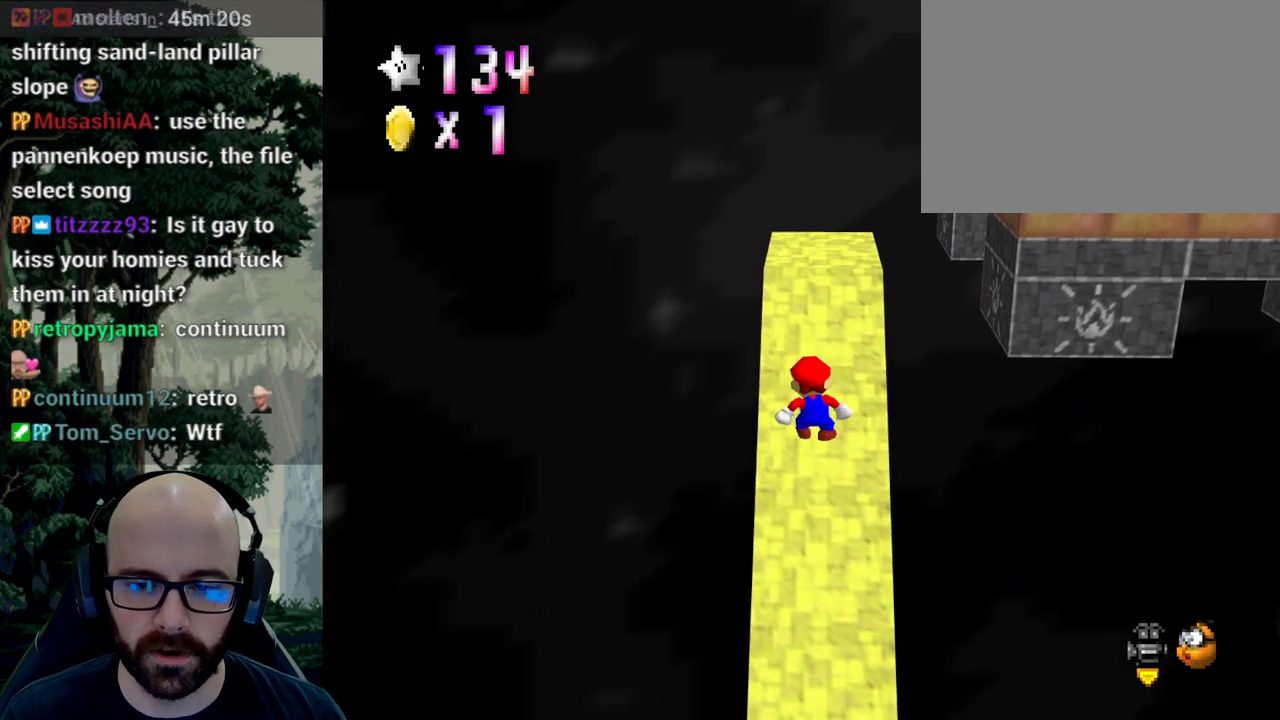
{"dt_ms": 500, "buttons": [], "left_stick": "center", "right_stick": "center", "events": []}
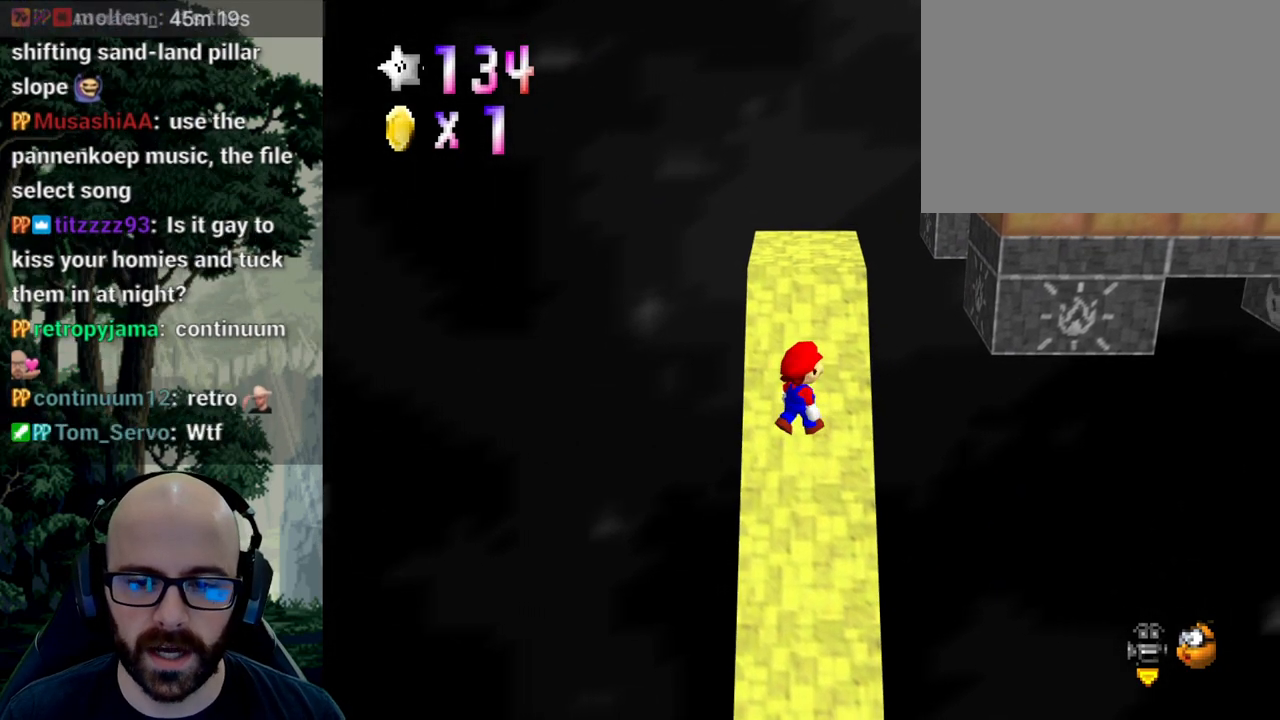
{"dt_ms": 500, "buttons": [], "left_stick": "center", "right_stick": "center", "events": []}
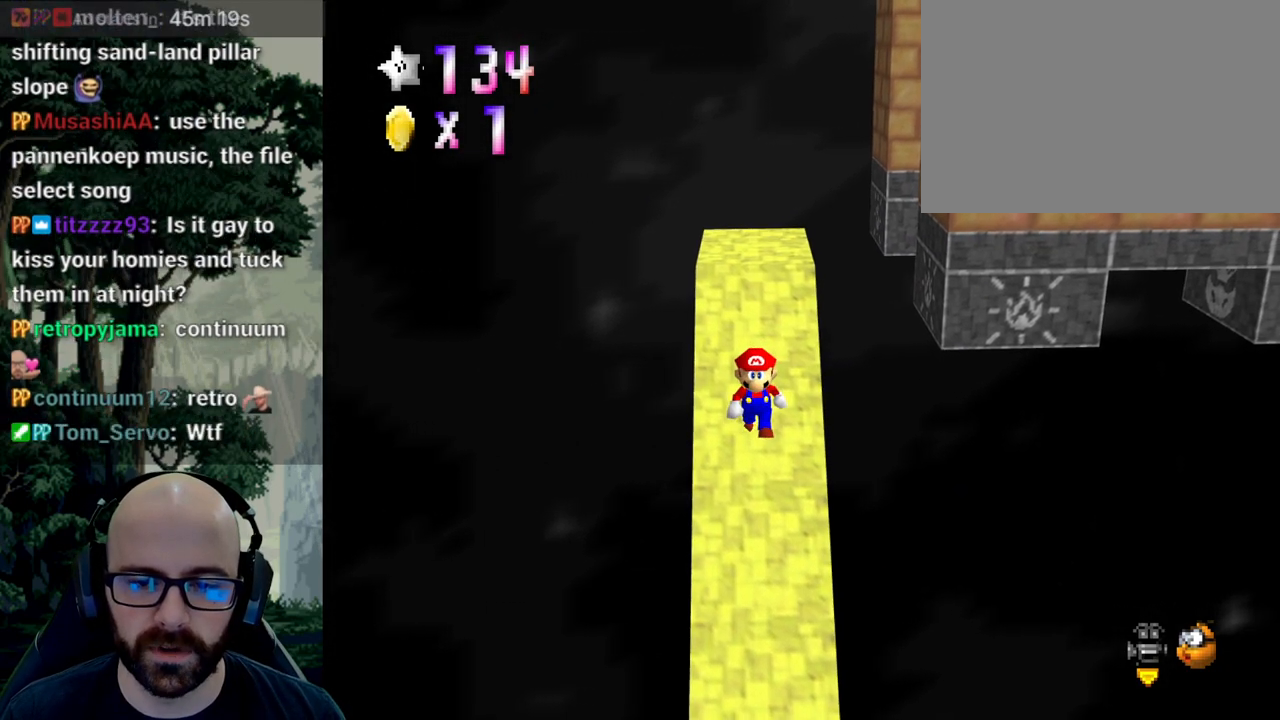
{"dt_ms": 500, "buttons": ["A"], "left_stick": "center", "right_stick": "center", "events": [[333, "A", "down"]]}
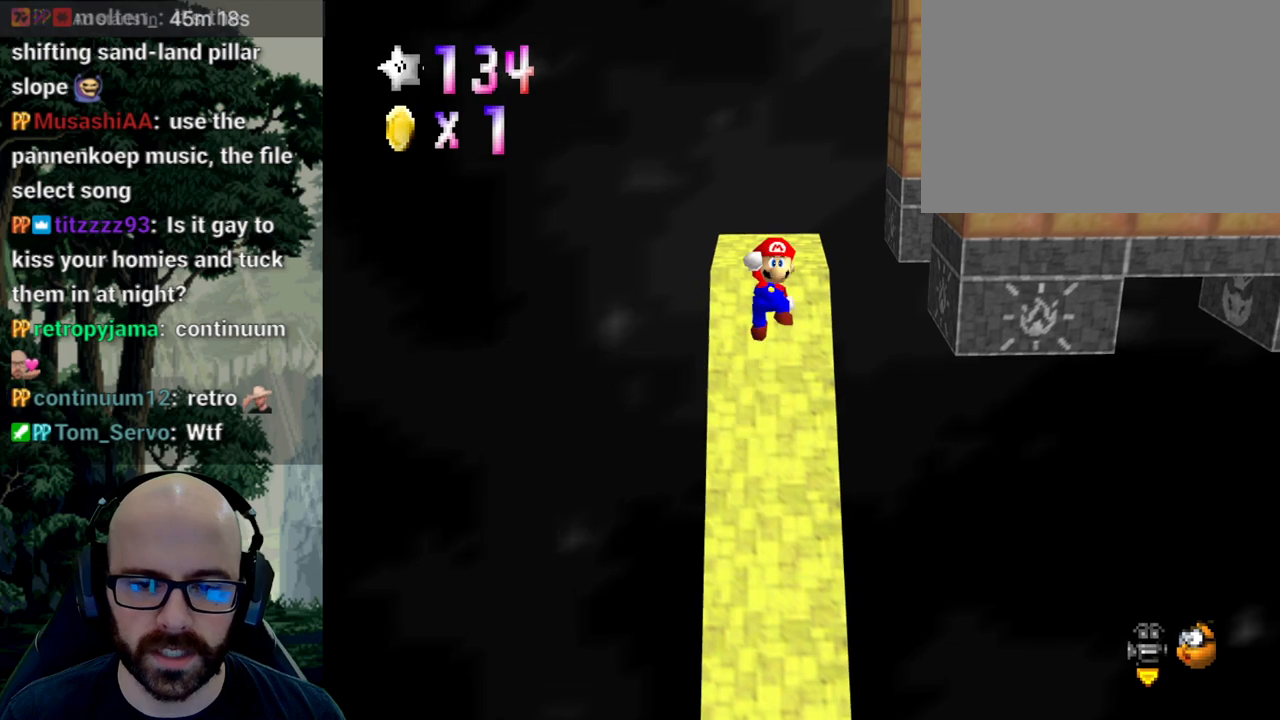
{"dt_ms": 500, "buttons": [], "left_stick": "center", "right_stick": "center", "events": [[200, "X", "down"], [367, "X", "up"], [417, "A", "up"]]}
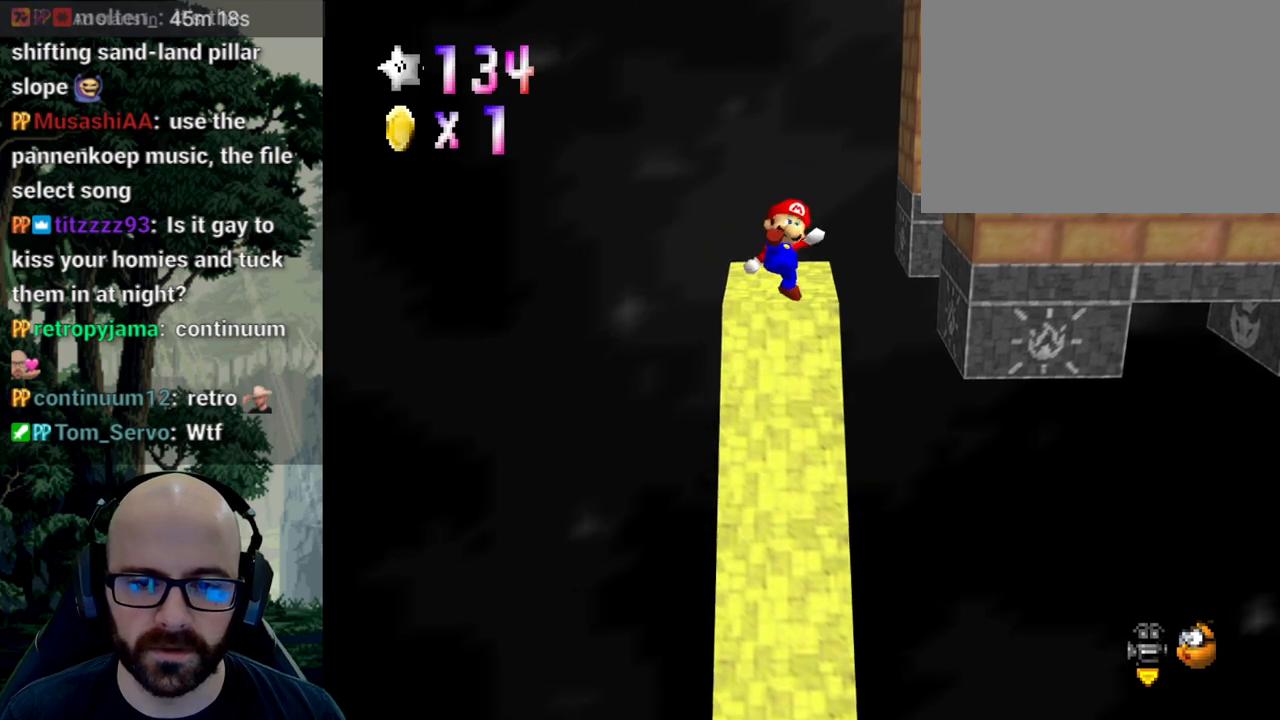
{"dt_ms": 500, "buttons": ["A"], "left_stick": "center", "right_stick": "center", "events": [[33, "X", "down"], [167, "X", "up"], [467, "A", "down"]]}
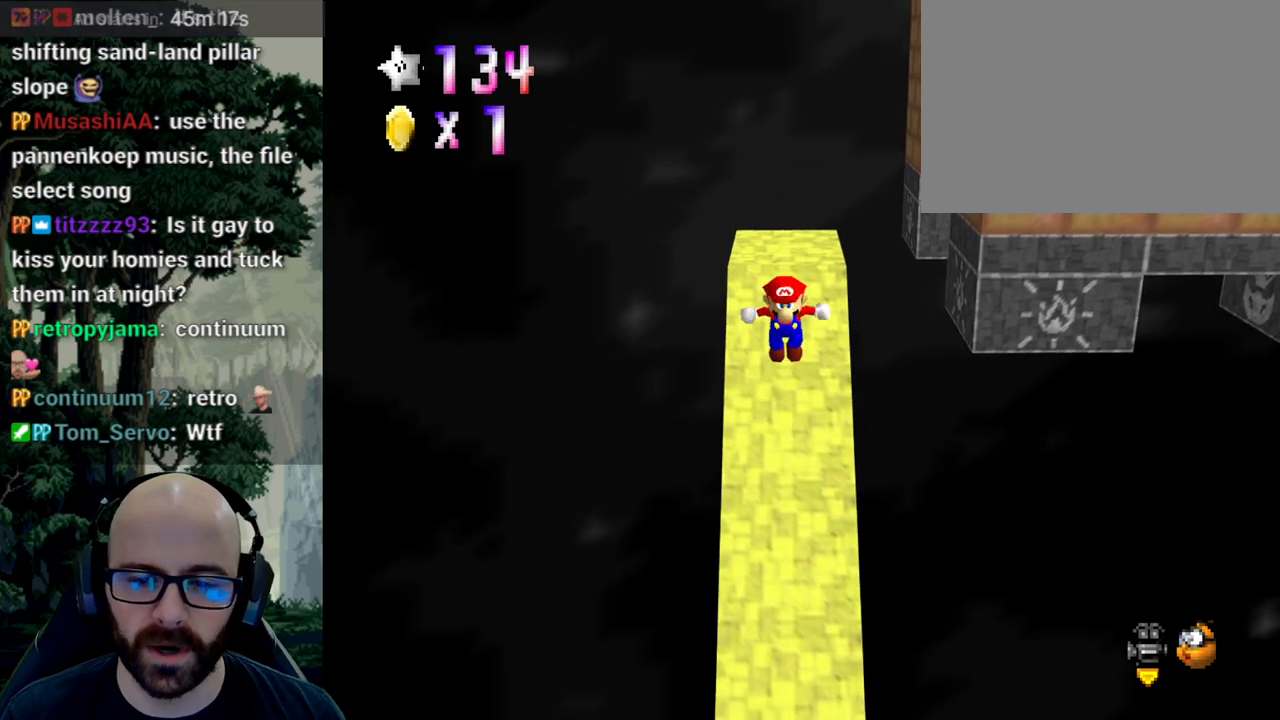
{"dt_ms": 500, "buttons": [], "left_stick": "center", "right_stick": "center", "events": [[233, "X", "down"], [417, "X", "up"], [433, "A", "up"]]}
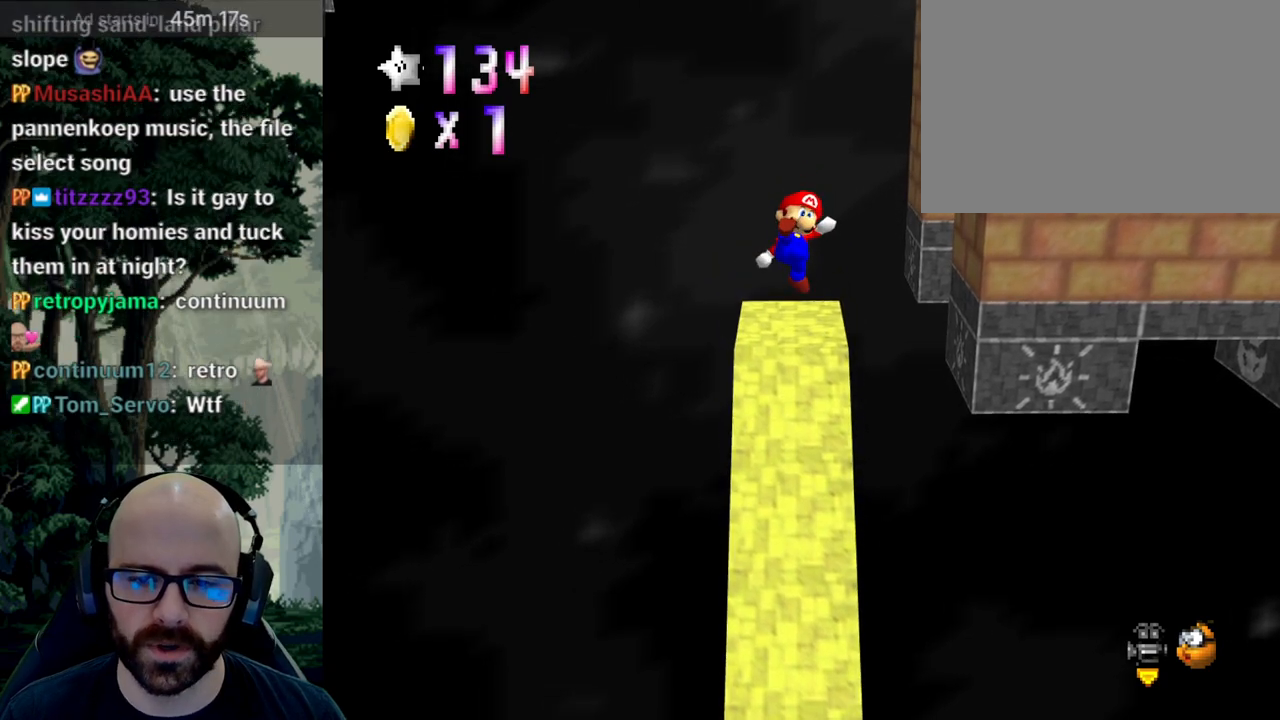
{"dt_ms": 500, "buttons": [], "left_stick": "center", "right_stick": "center", "events": [[183, "right_stick", "right"], [267, "X", "down"], [267, "right_stick", "center"], [333, "X", "up"], [400, "right_stick", "right"], [450, "right_stick", "center"]]}
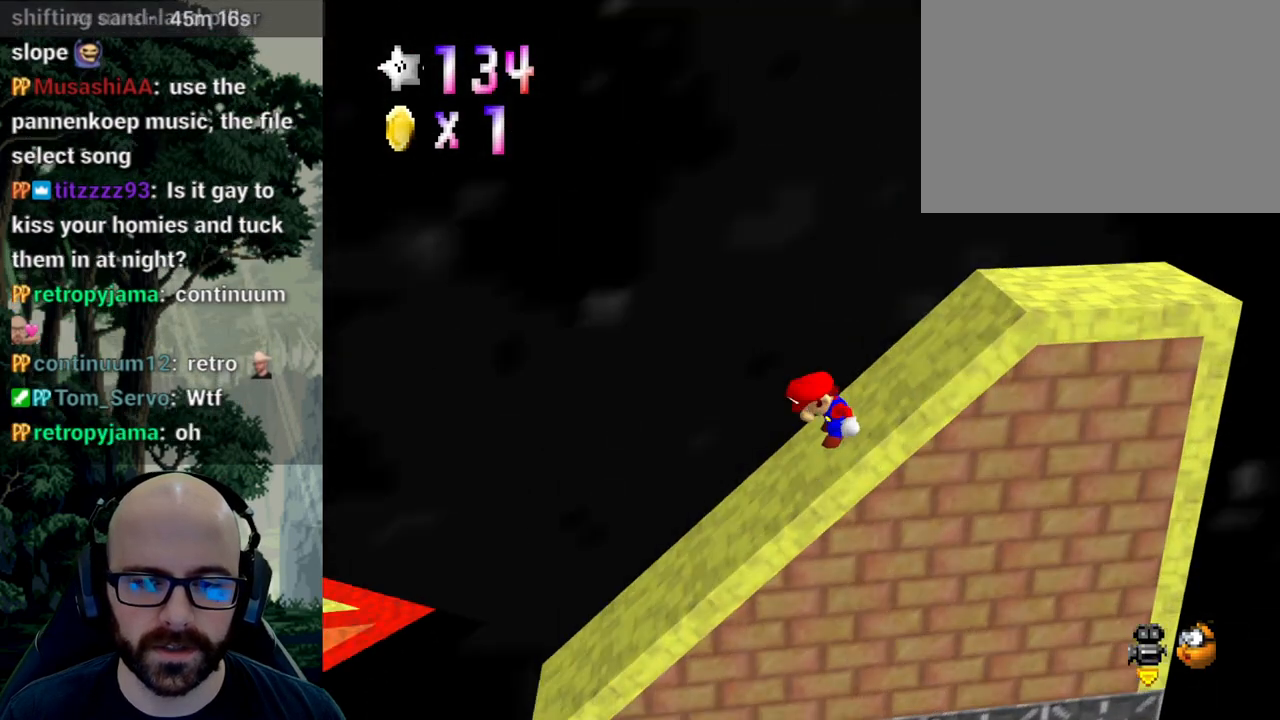
{"dt_ms": 500, "buttons": ["A", "X"], "left_stick": "center", "right_stick": "left", "events": [[117, "A", "down"], [383, "X", "down"], [383, "right_stick", "left"]]}
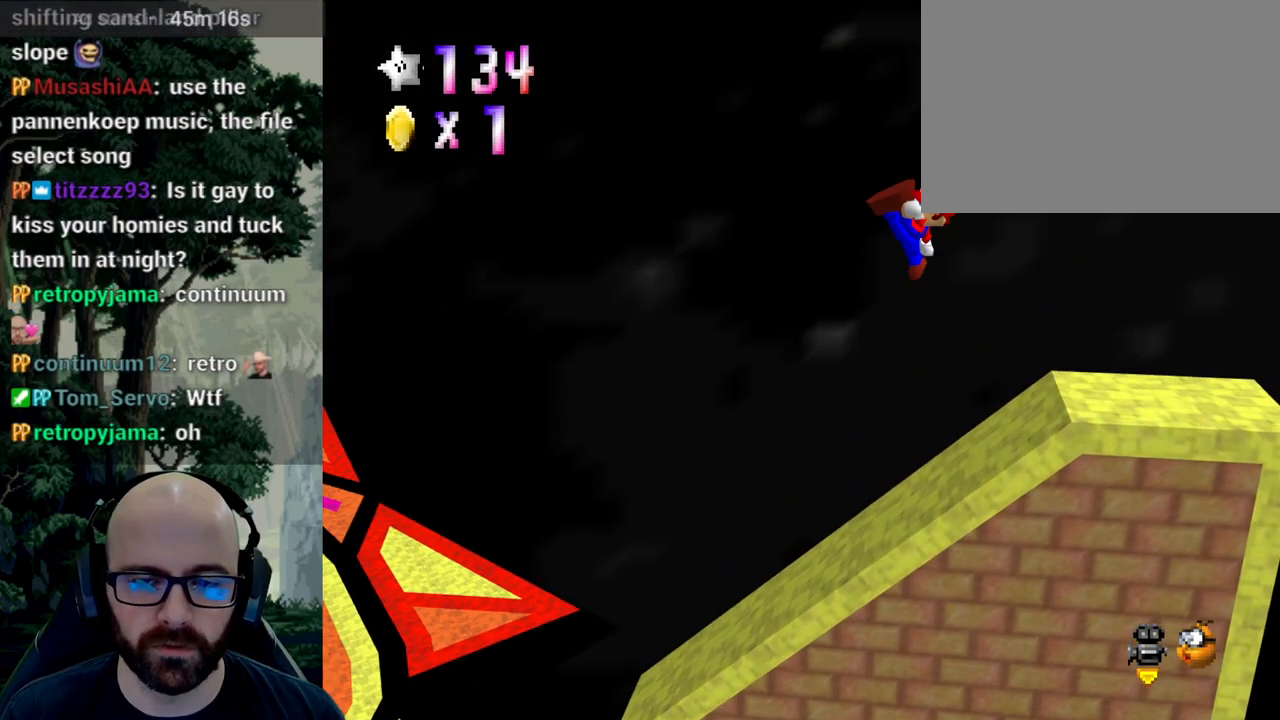
{"dt_ms": 500, "buttons": ["X"], "left_stick": "center", "right_stick": "center", "events": [[50, "X", "up"], [50, "right_stick", "down"], [100, "A", "up"], [100, "X", "down"], [100, "right_stick", "center"]]}
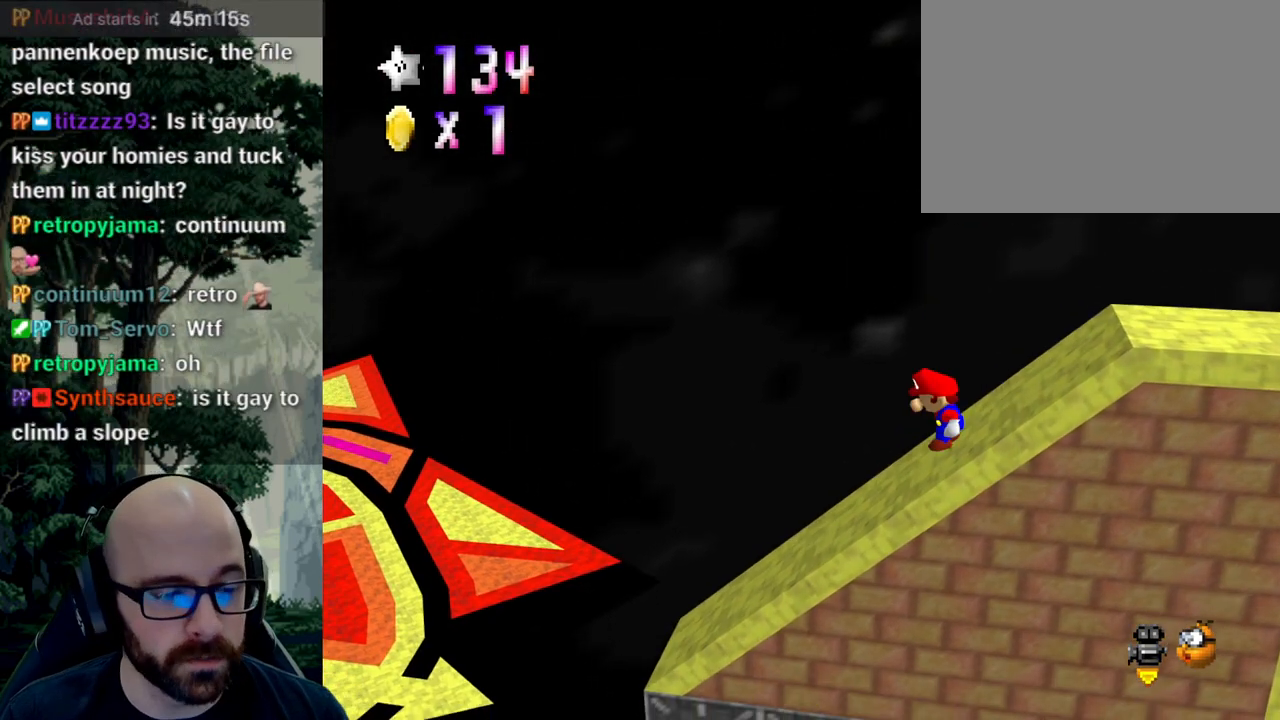
{"dt_ms": 500, "buttons": ["X"], "left_stick": "center", "right_stick": "center", "events": [[150, "right_stick", "left"], [283, "X", "up"], [283, "right_stick", "center"], [333, "X", "down"], [350, "right_stick", "left"], [483, "right_stick", "center"]]}
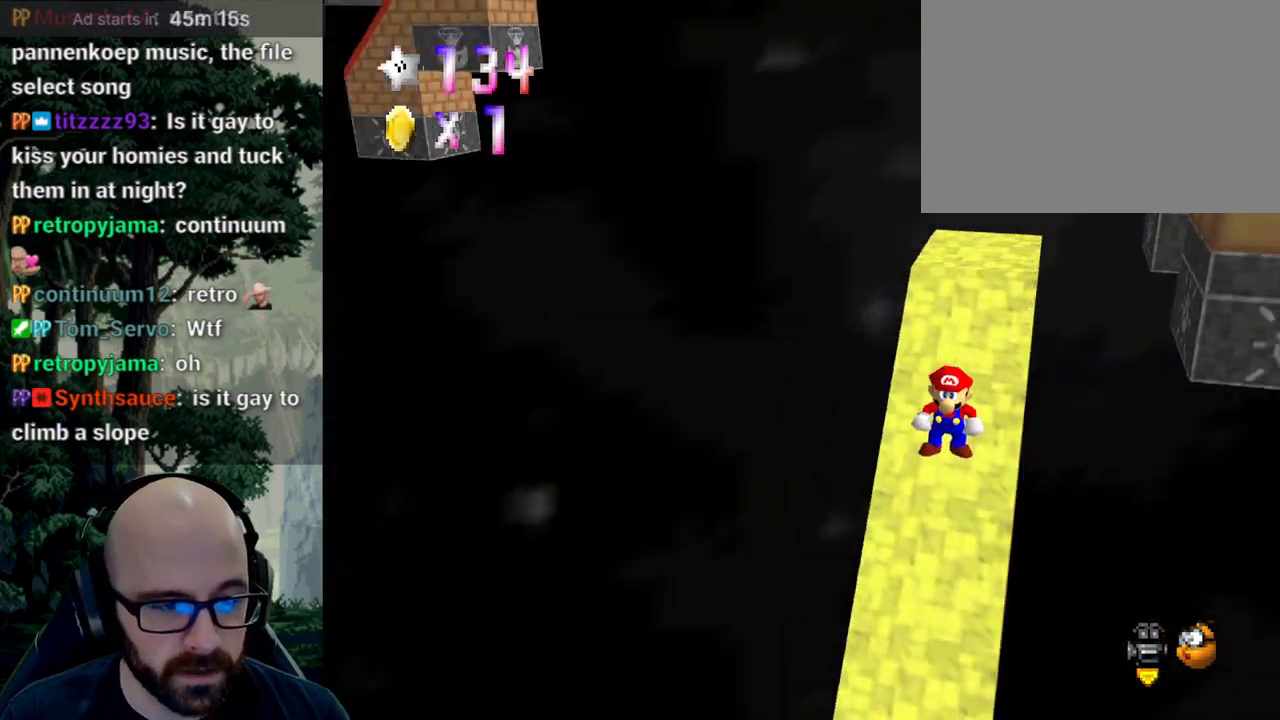
{"dt_ms": 500, "buttons": [], "left_stick": "center", "right_stick": "center", "events": [[17, "X", "up"]]}
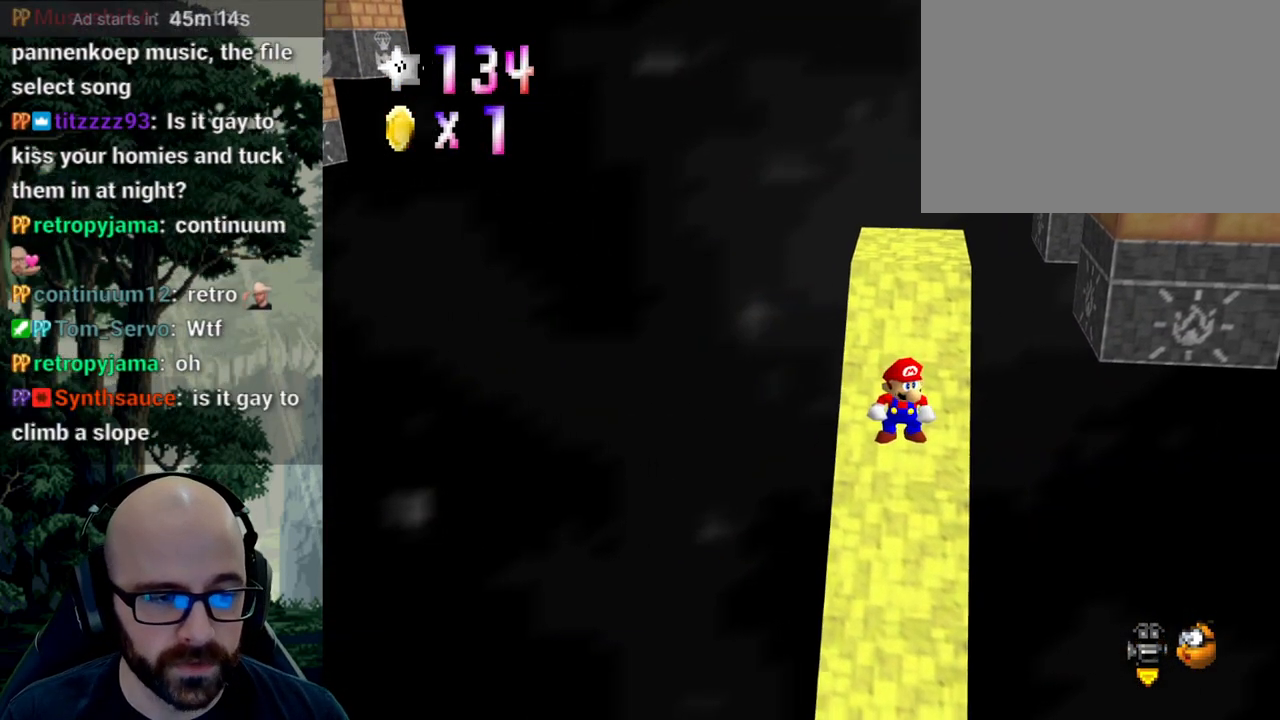
{"dt_ms": 500, "buttons": [], "left_stick": "center", "right_stick": "center", "events": [[17, "left_stick", "down"], [267, "left_stick", "center"]]}
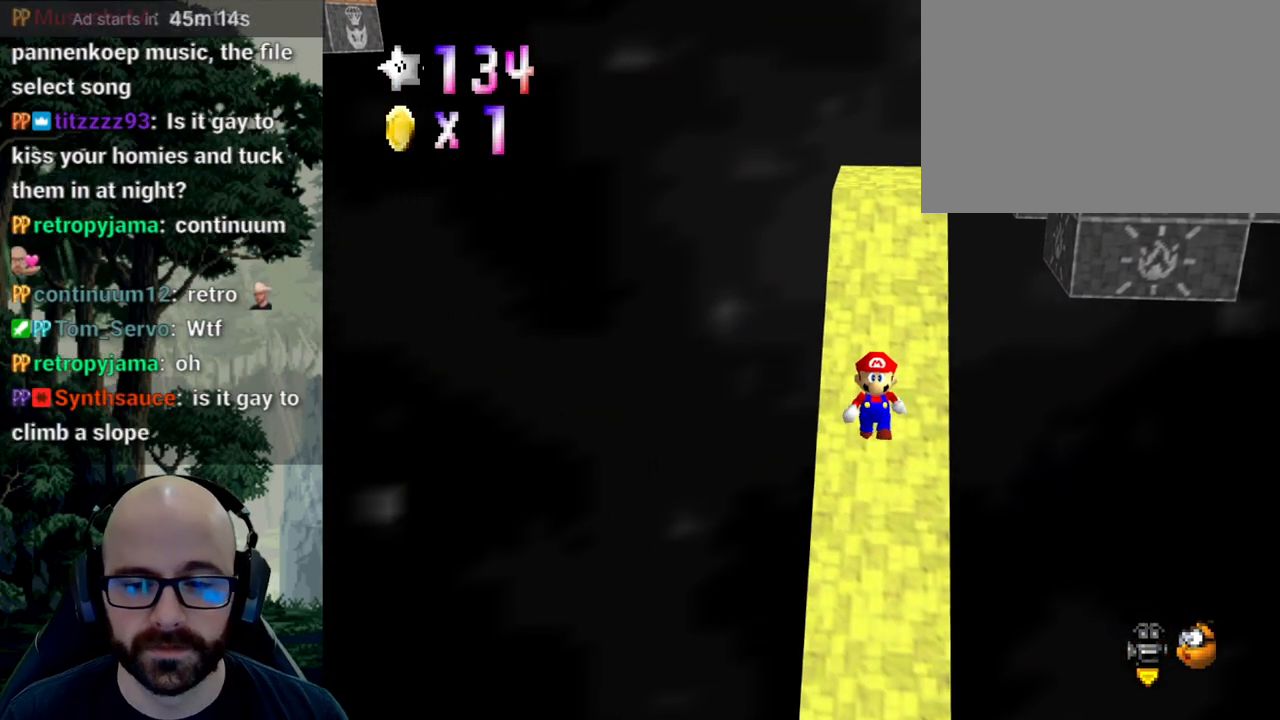
{"dt_ms": 500, "buttons": [], "left_stick": "up", "right_stick": "center", "events": [[467, "left_stick", "up"]]}
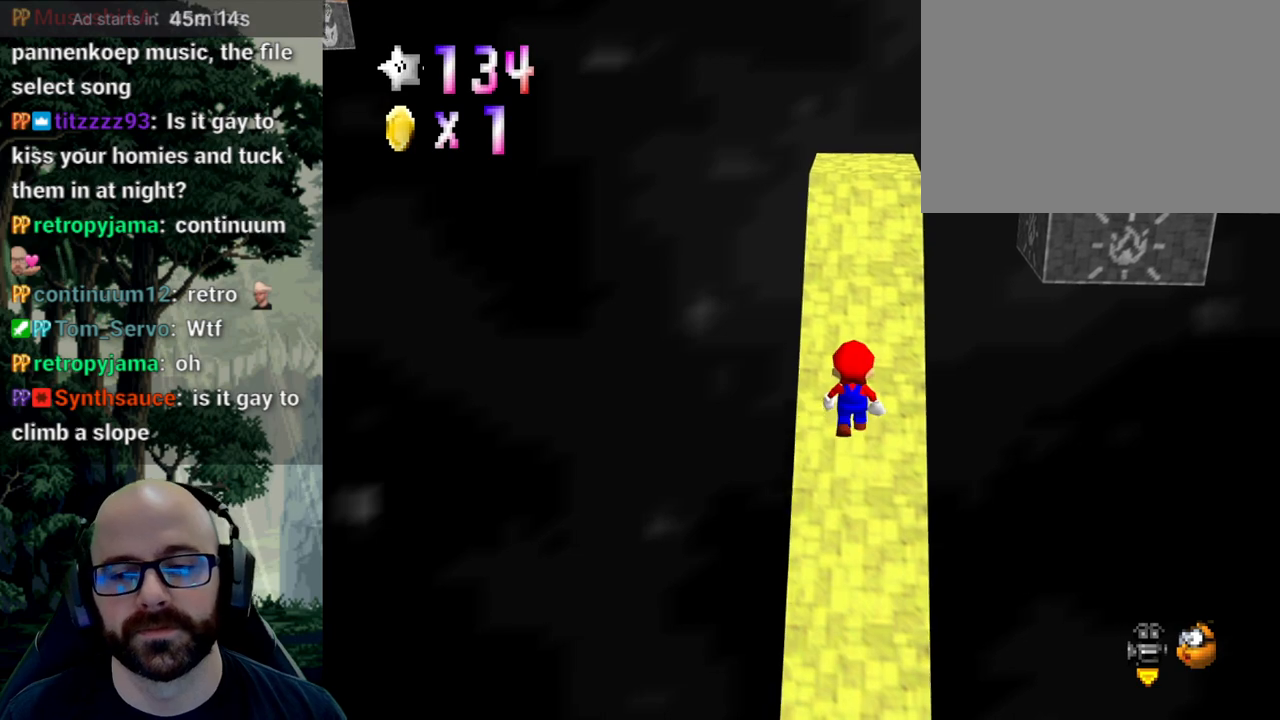
{"dt_ms": 500, "buttons": ["A"], "left_stick": "center", "right_stick": "center", "events": [[50, "left_stick", "center"], [367, "A", "down"]]}